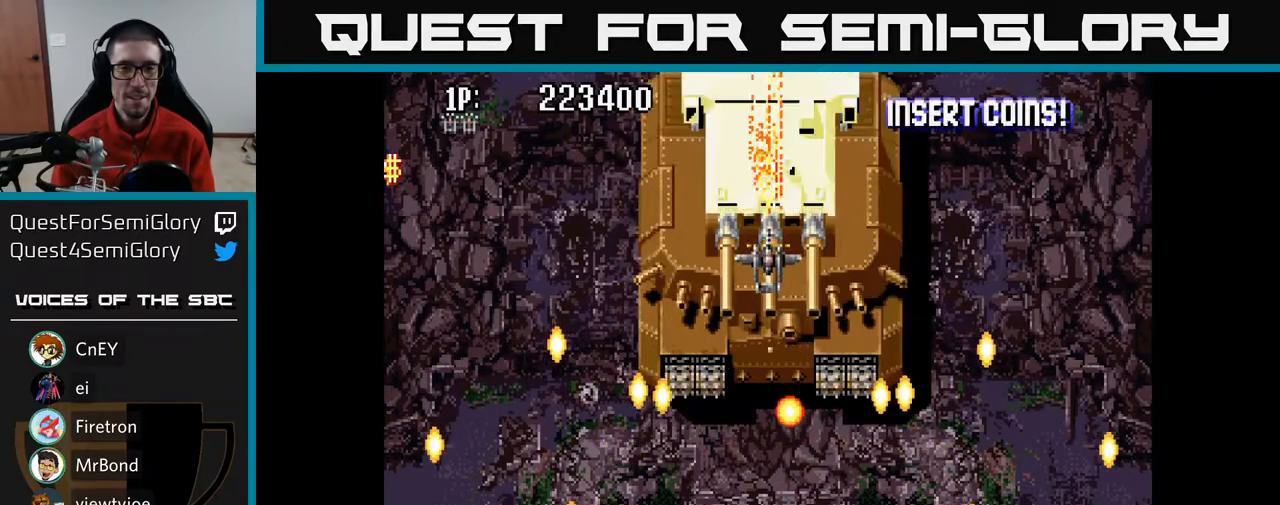
Gameplay with a controller (Xbox layout); each line is a JSON object with the inputs held at the frame after it. "events" lists button and stick changes between this image and that frame as [ms after this image, input, new state], when the widget could be followed in between.
{"buttons": ["A"], "left_stick": "center", "right_stick": "center", "events": []}
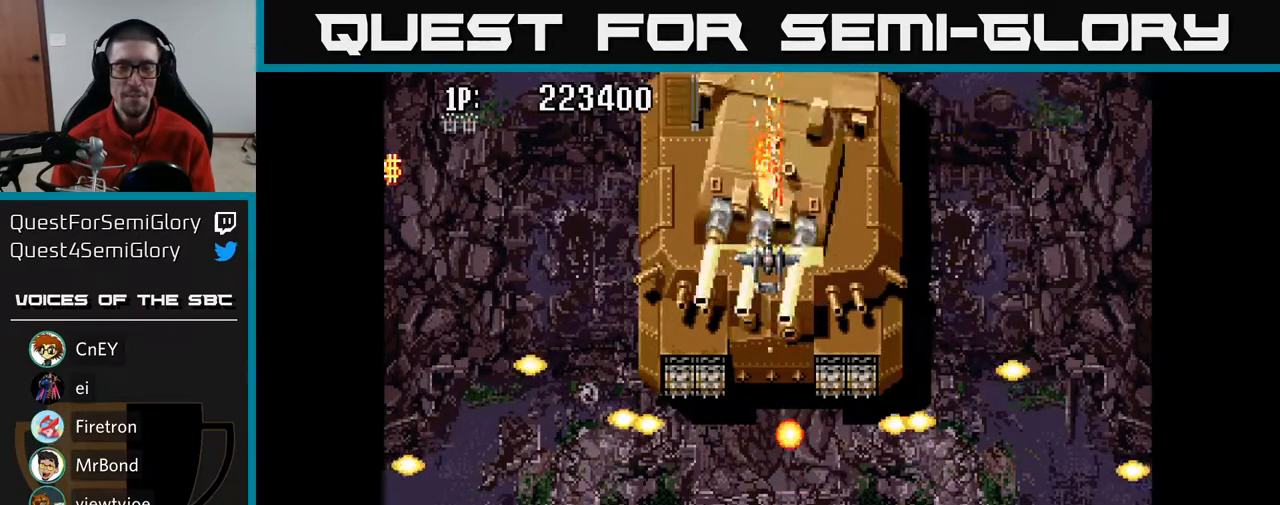
{"buttons": ["A"], "left_stick": "center", "right_stick": "center", "events": []}
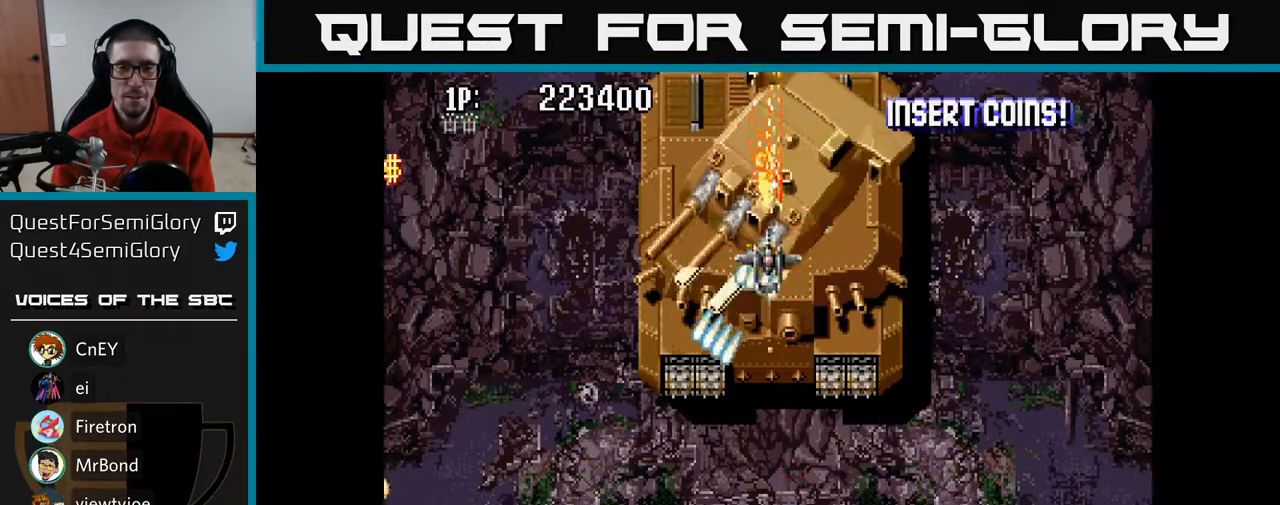
{"buttons": ["A", "DPAD_UP"], "left_stick": "center", "right_stick": "center", "events": [[450, "DPAD_UP", "down"]]}
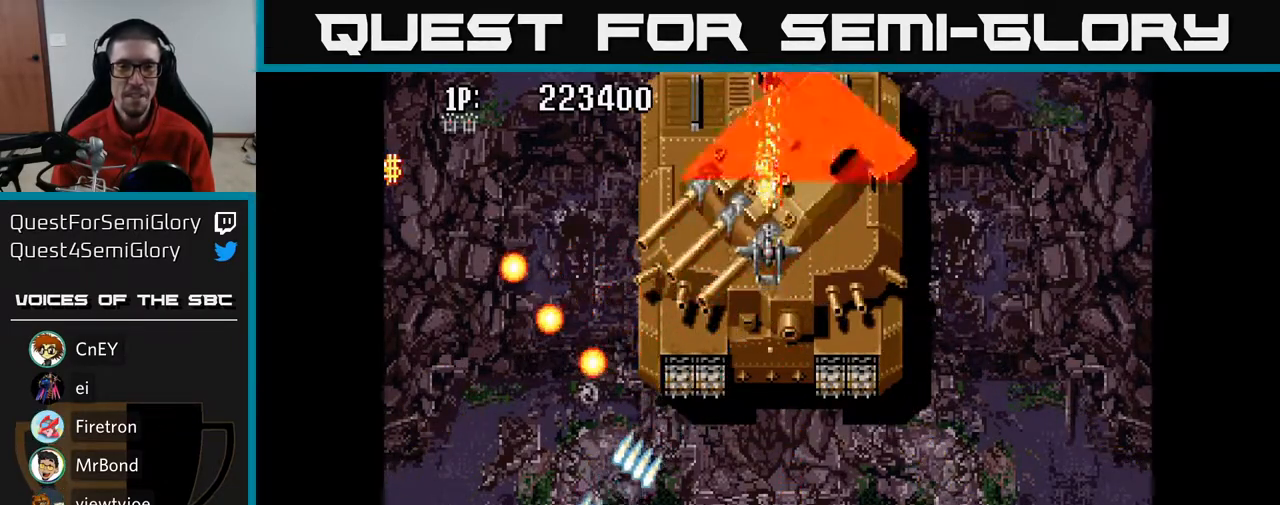
{"buttons": ["A"], "left_stick": "center", "right_stick": "center", "events": [[117, "DPAD_UP", "up"]]}
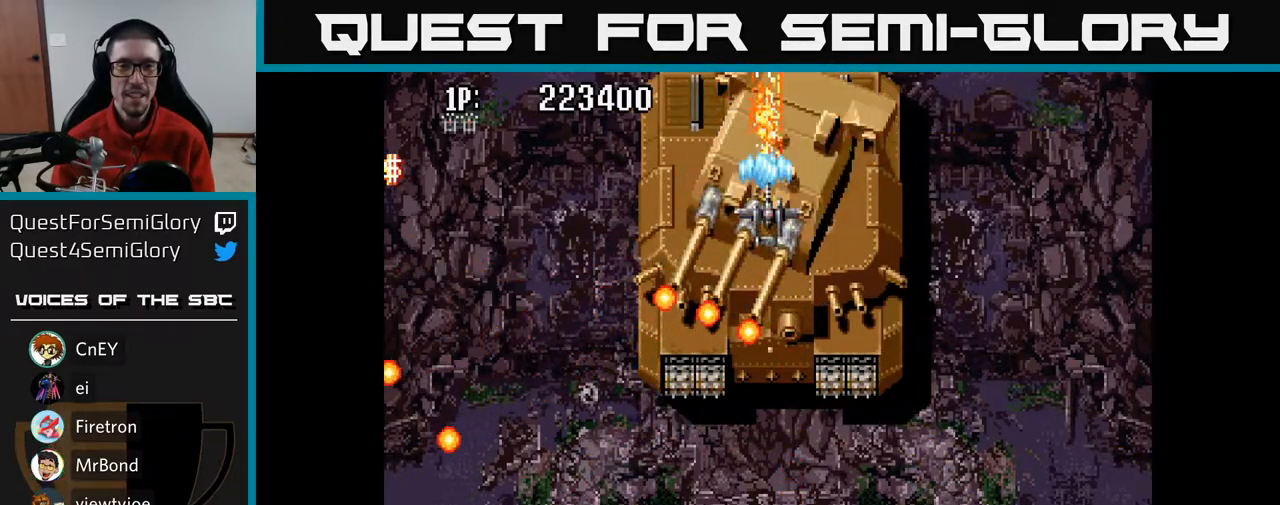
{"buttons": ["A"], "left_stick": "center", "right_stick": "center", "events": []}
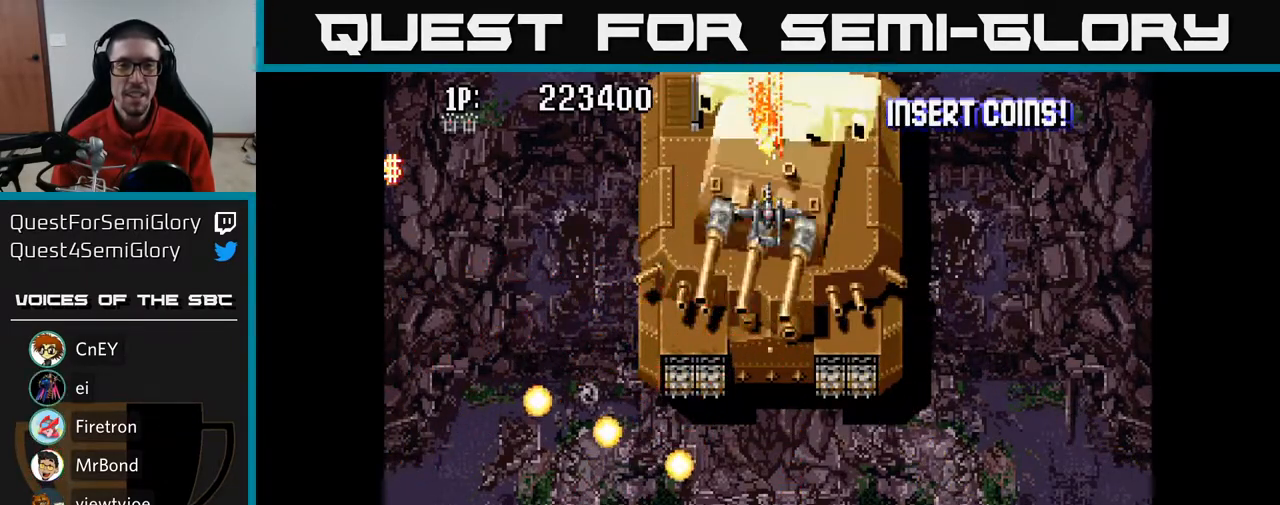
{"buttons": ["A"], "left_stick": "center", "right_stick": "center", "events": []}
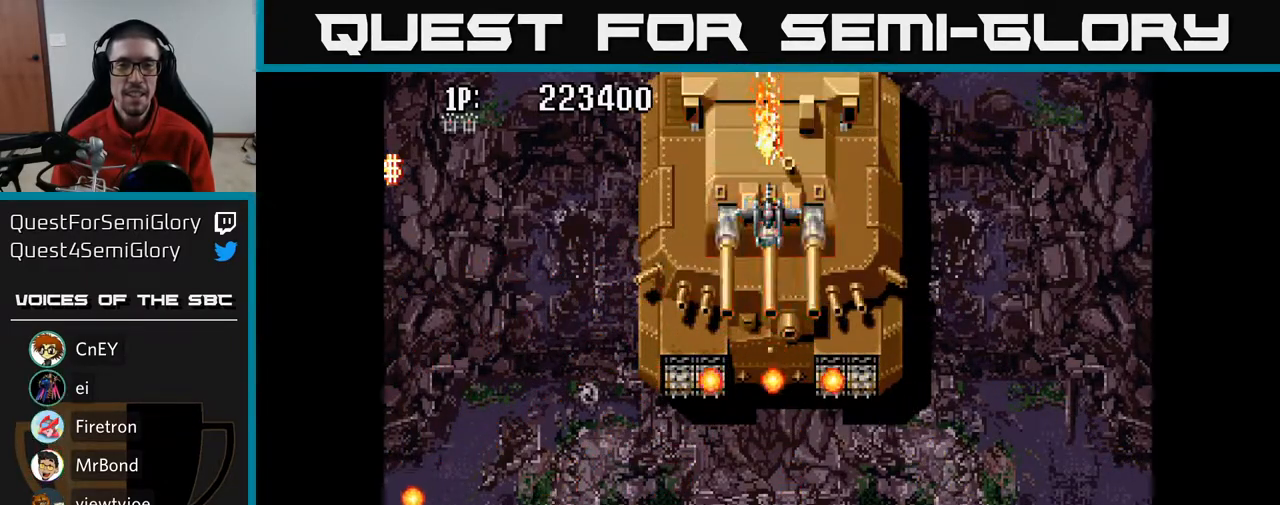
{"buttons": ["A"], "left_stick": "center", "right_stick": "center", "events": []}
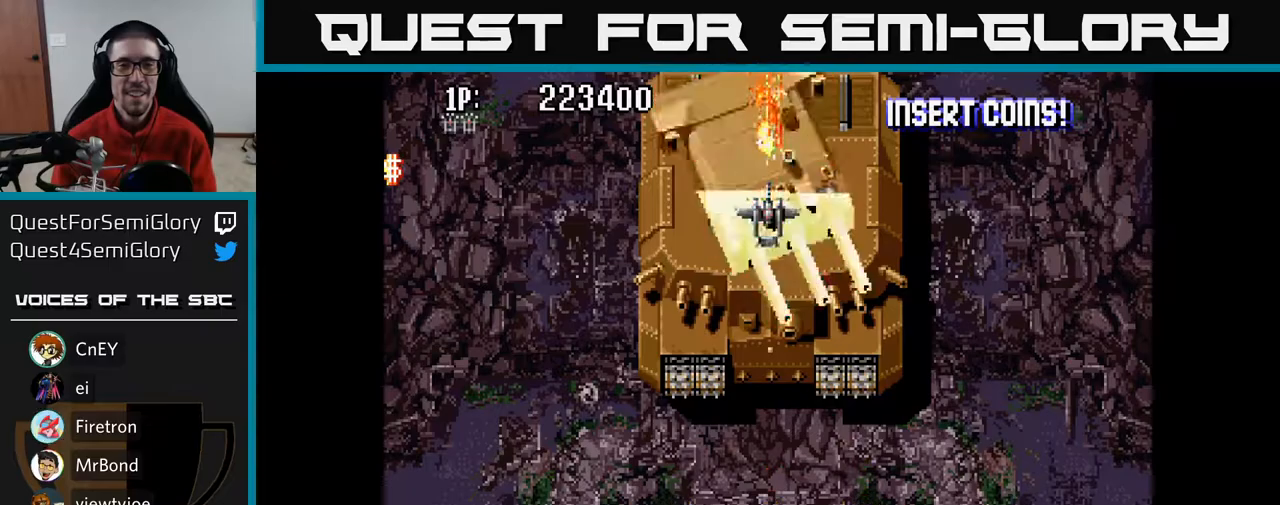
{"buttons": ["A"], "left_stick": "center", "right_stick": "center", "events": []}
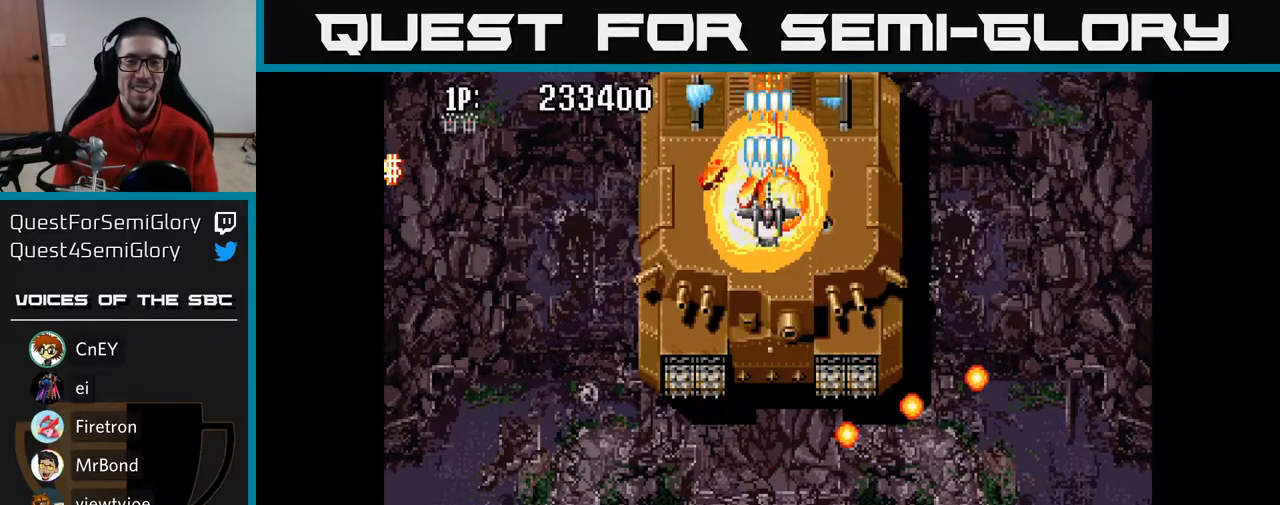
{"buttons": ["A"], "left_stick": "center", "right_stick": "center", "events": [[167, "DPAD_DOWN", "down"], [333, "DPAD_DOWN", "up"], [350, "A", "up"], [433, "A", "down"]]}
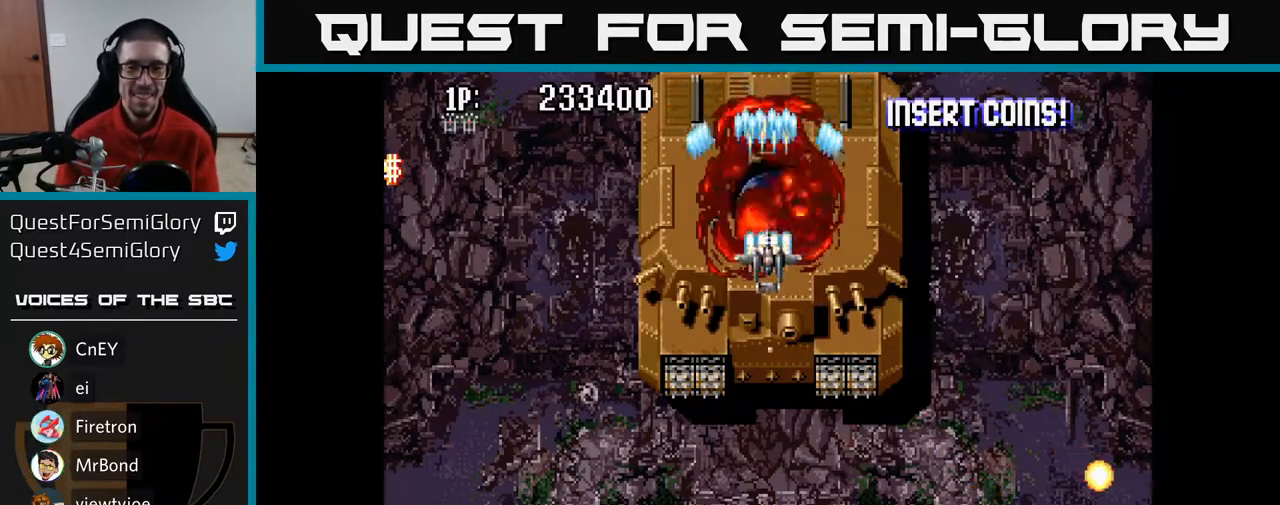
{"buttons": ["A"], "left_stick": "center", "right_stick": "center", "events": [[117, "DPAD_UP", "down"], [217, "DPAD_UP", "up"]]}
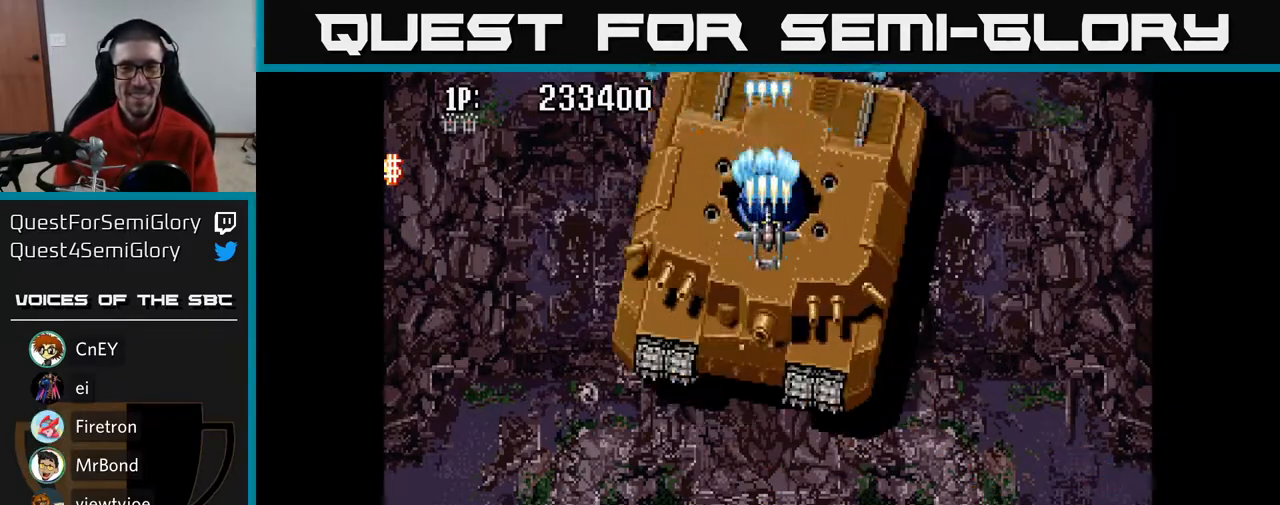
{"buttons": ["A"], "left_stick": "center", "right_stick": "center", "events": []}
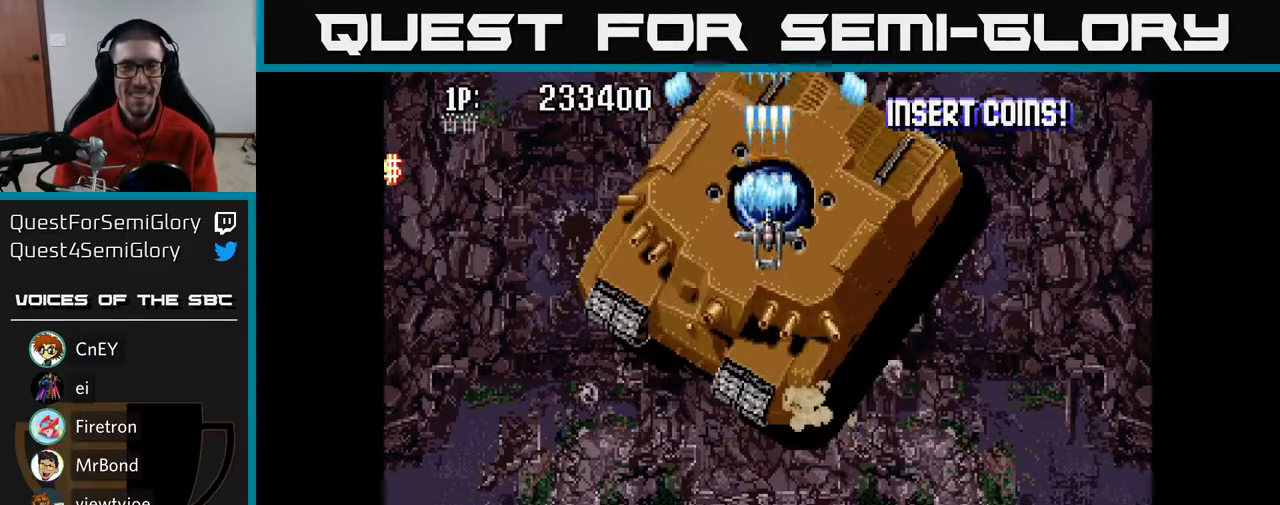
{"buttons": ["A", "DPAD_DOWN"], "left_stick": "center", "right_stick": "center", "events": [[467, "DPAD_DOWN", "down"]]}
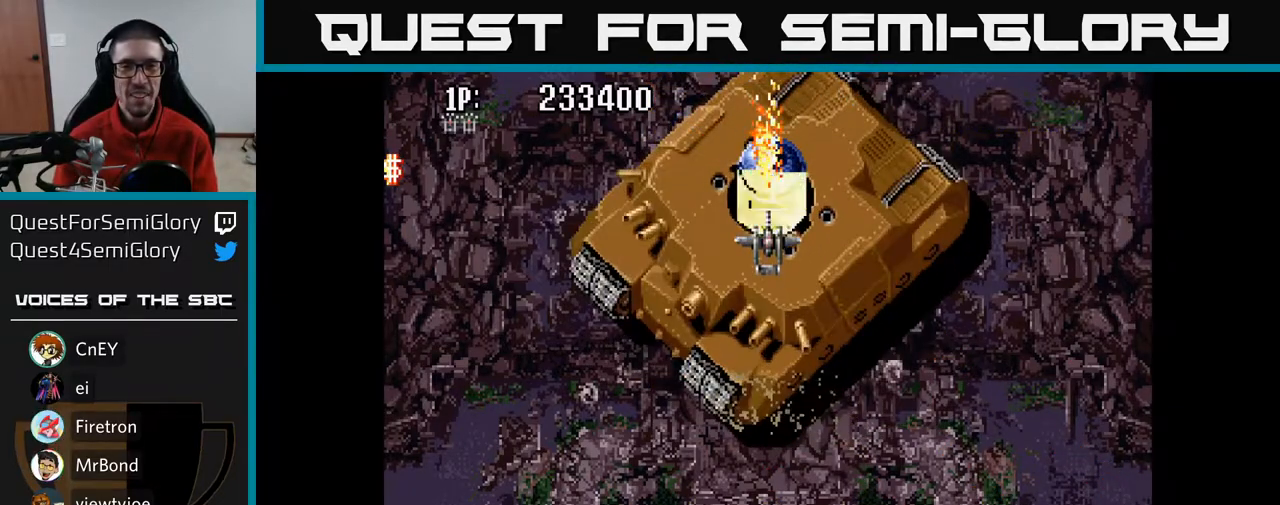
{"buttons": ["A"], "left_stick": "center", "right_stick": "center", "events": [[117, "DPAD_DOWN", "up"], [283, "DPAD_DOWN", "down"], [383, "DPAD_DOWN", "up"], [383, "DPAD_LEFT", "down"], [450, "DPAD_UP", "down"], [483, "DPAD_LEFT", "up"], [500, "DPAD_UP", "up"]]}
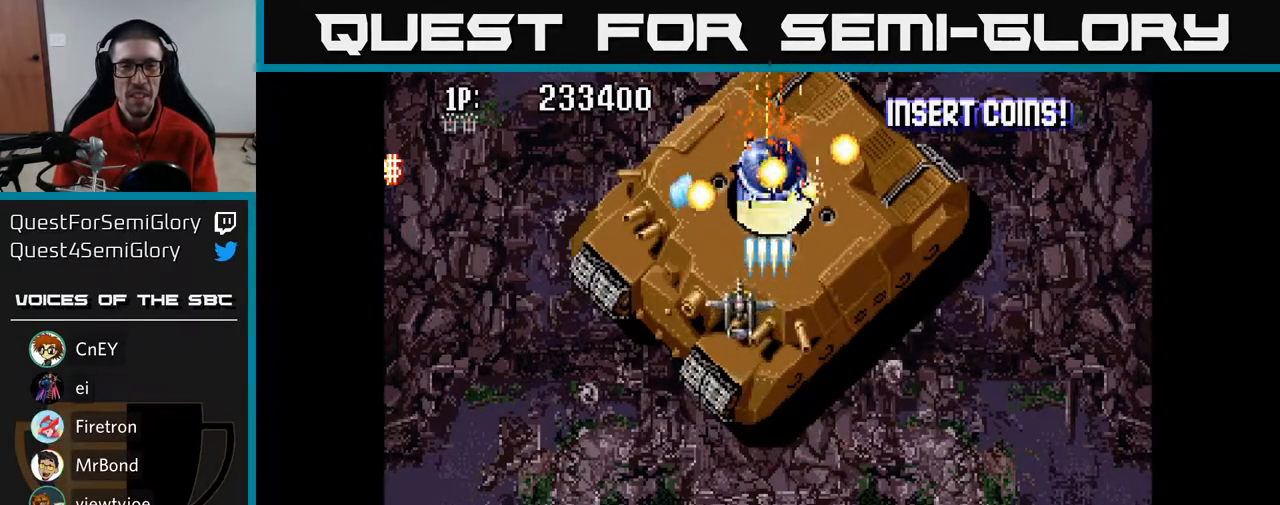
{"buttons": ["A"], "left_stick": "center", "right_stick": "center", "events": [[33, "DPAD_RIGHT", "down"], [50, "DPAD_DOWN", "down"], [183, "DPAD_RIGHT", "up"], [267, "DPAD_DOWN", "up"]]}
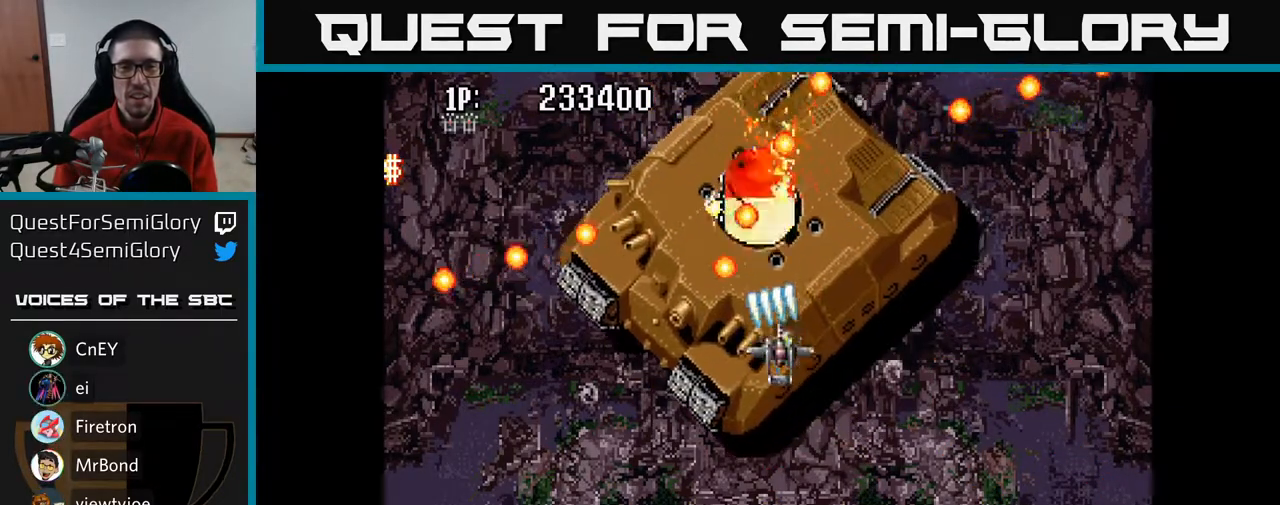
{"buttons": ["A", "DPAD_UP", "DPAD_LEFT"], "left_stick": "center", "right_stick": "center", "events": [[33, "DPAD_DOWN", "down"], [200, "DPAD_DOWN", "up"], [433, "DPAD_LEFT", "down"], [450, "DPAD_UP", "down"]]}
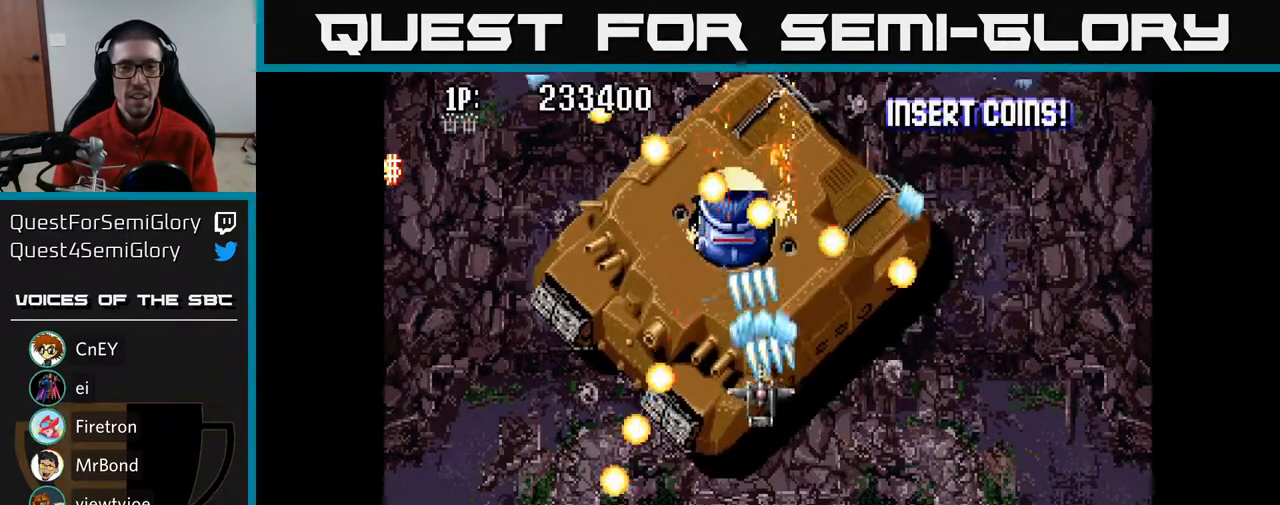
{"buttons": ["A", "DPAD_DOWN", "DPAD_RIGHT"], "left_stick": "center", "right_stick": "center", "events": [[300, "DPAD_UP", "up"], [350, "DPAD_DOWN", "down"], [400, "DPAD_LEFT", "up"], [483, "DPAD_RIGHT", "down"]]}
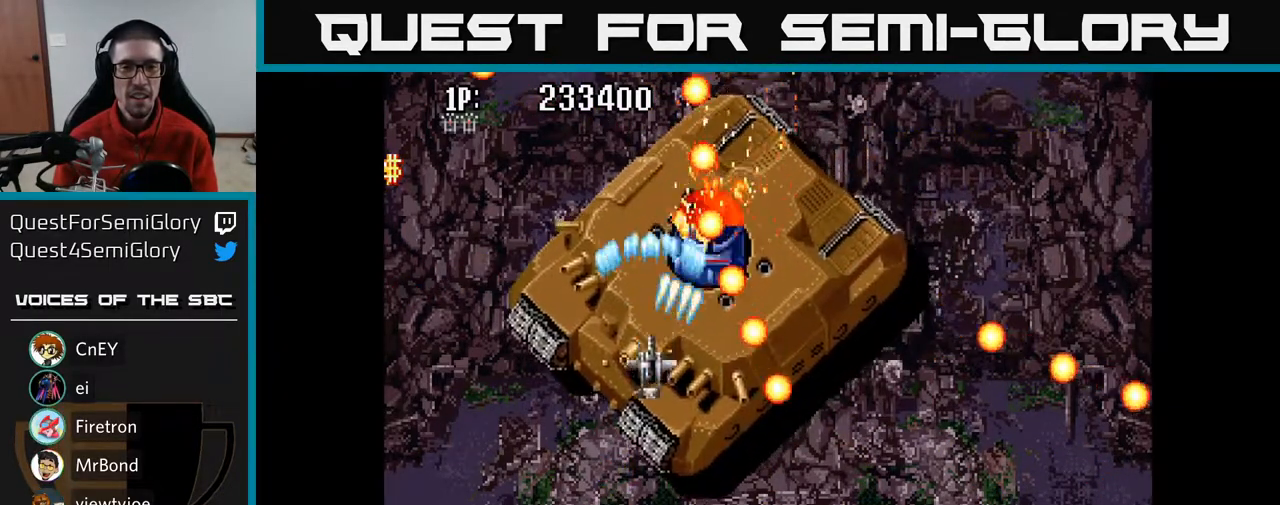
{"buttons": ["A", "DPAD_UP"], "left_stick": "center", "right_stick": "center", "events": [[83, "DPAD_RIGHT", "up"], [200, "DPAD_DOWN", "up"], [317, "DPAD_RIGHT", "down"], [417, "DPAD_UP", "down"], [450, "DPAD_RIGHT", "up"]]}
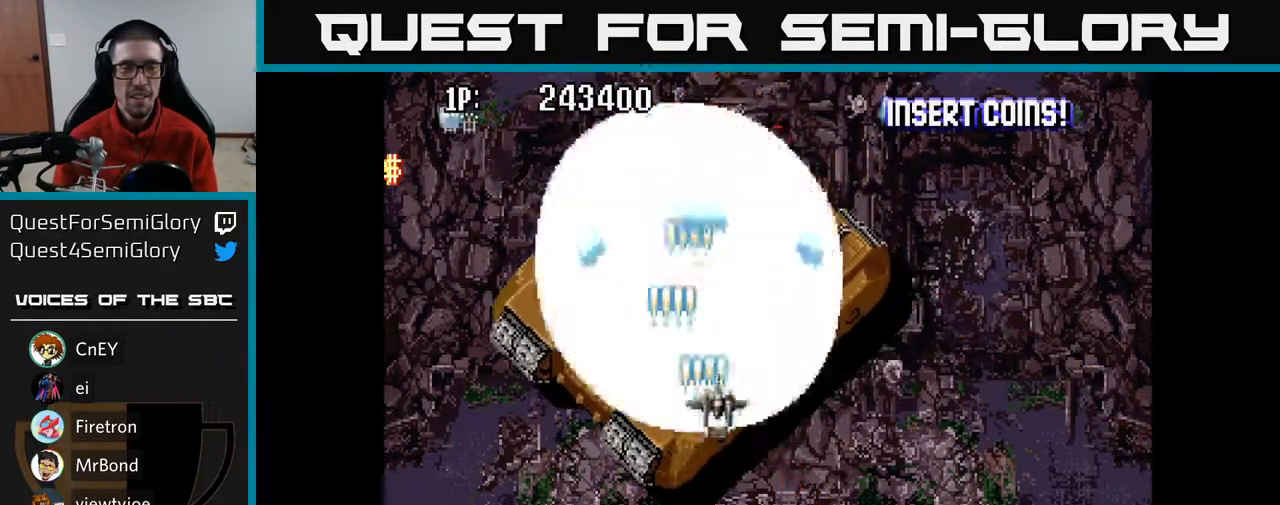
{"buttons": ["A", "DPAD_DOWN", "DPAD_RIGHT"], "left_stick": "center", "right_stick": "center", "events": [[83, "DPAD_LEFT", "down"], [217, "DPAD_UP", "up"], [233, "DPAD_LEFT", "up"], [267, "DPAD_DOWN", "down"], [483, "DPAD_RIGHT", "down"]]}
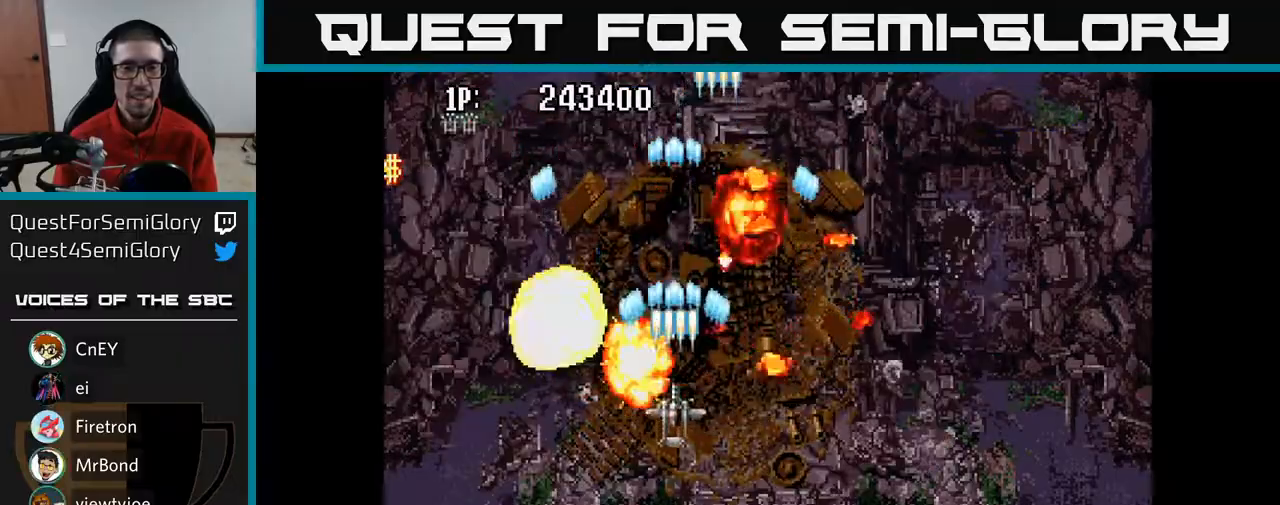
{"buttons": ["A", "DPAD_UP"], "left_stick": "center", "right_stick": "center", "events": [[33, "DPAD_DOWN", "up"], [183, "DPAD_RIGHT", "up"], [250, "DPAD_LEFT", "down"], [250, "DPAD_UP", "down"], [483, "DPAD_LEFT", "up"]]}
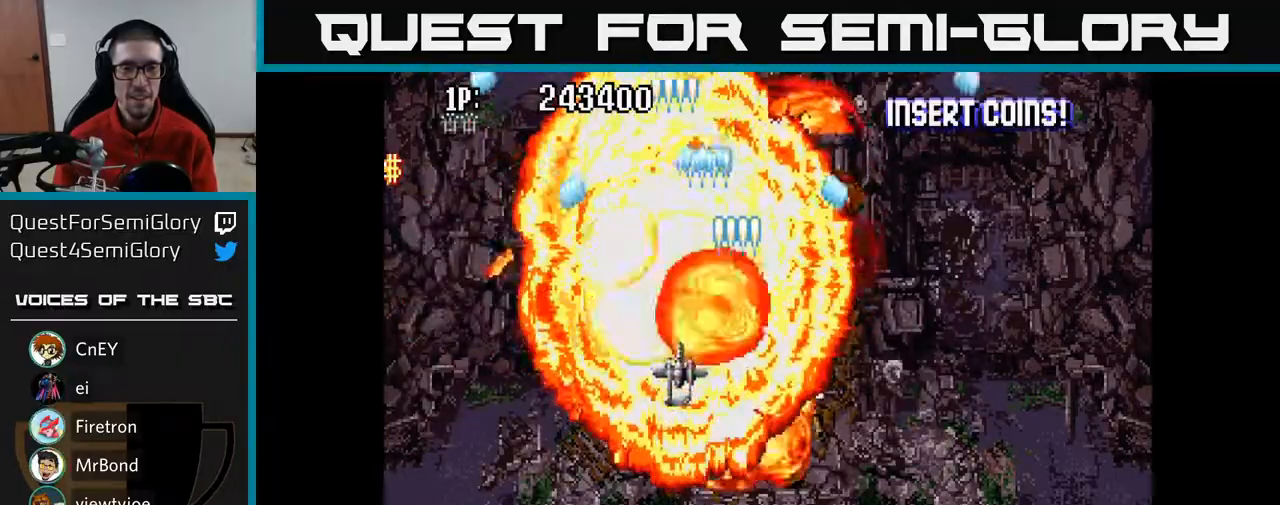
{"buttons": ["A", "DPAD_UP"], "left_stick": "center", "right_stick": "center", "events": [[50, "DPAD_RIGHT", "down"], [50, "DPAD_UP", "up"], [117, "DPAD_DOWN", "down"], [133, "DPAD_RIGHT", "up"], [300, "DPAD_DOWN", "up"], [300, "DPAD_LEFT", "down"], [400, "DPAD_UP", "down"], [450, "DPAD_LEFT", "up"]]}
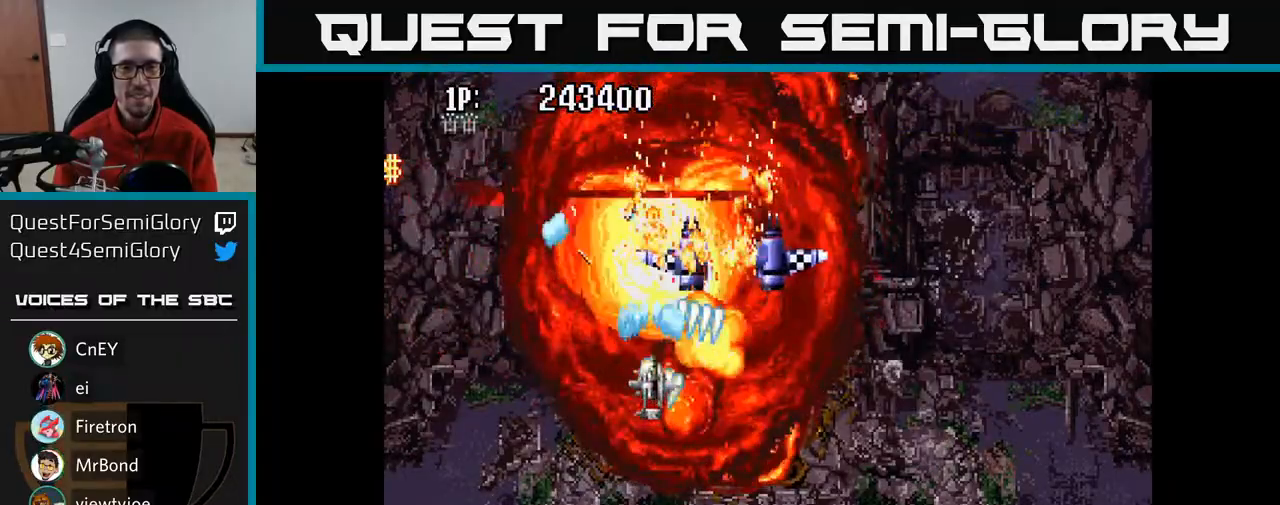
{"buttons": ["A"], "left_stick": "center", "right_stick": "center", "events": [[133, "DPAD_RIGHT", "down"], [283, "DPAD_RIGHT", "up"], [333, "DPAD_UP", "up"]]}
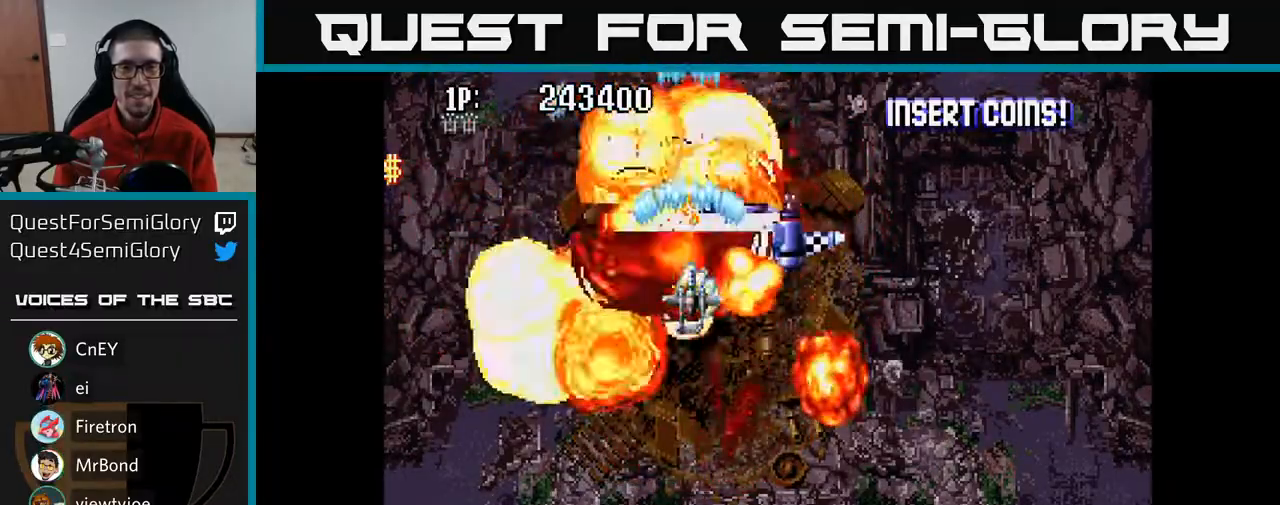
{"buttons": ["A", "DPAD_DOWN", "DPAD_RIGHT"], "left_stick": "center", "right_stick": "center", "events": [[67, "DPAD_UP", "down"], [150, "DPAD_LEFT", "down"], [167, "DPAD_UP", "up"], [317, "DPAD_DOWN", "down"], [317, "DPAD_LEFT", "up"], [333, "DPAD_RIGHT", "down"], [383, "DPAD_DOWN", "up"], [467, "DPAD_DOWN", "down"]]}
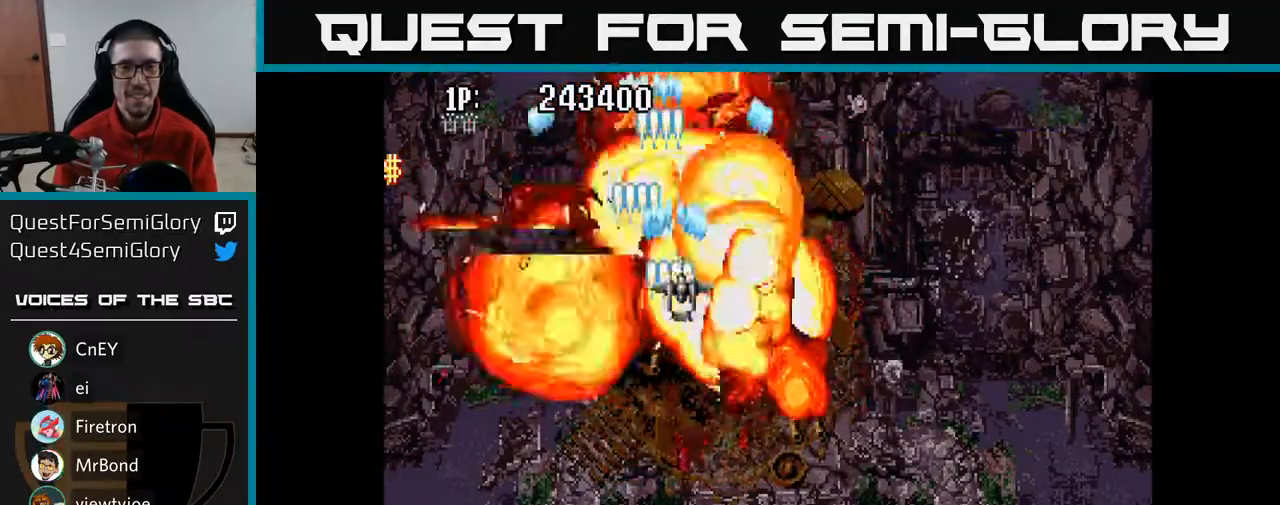
{"buttons": ["A", "DPAD_UP", "DPAD_LEFT"], "left_stick": "center", "right_stick": "center", "events": [[183, "DPAD_DOWN", "up"], [383, "DPAD_RIGHT", "up"], [400, "DPAD_UP", "down"], [417, "DPAD_LEFT", "down"]]}
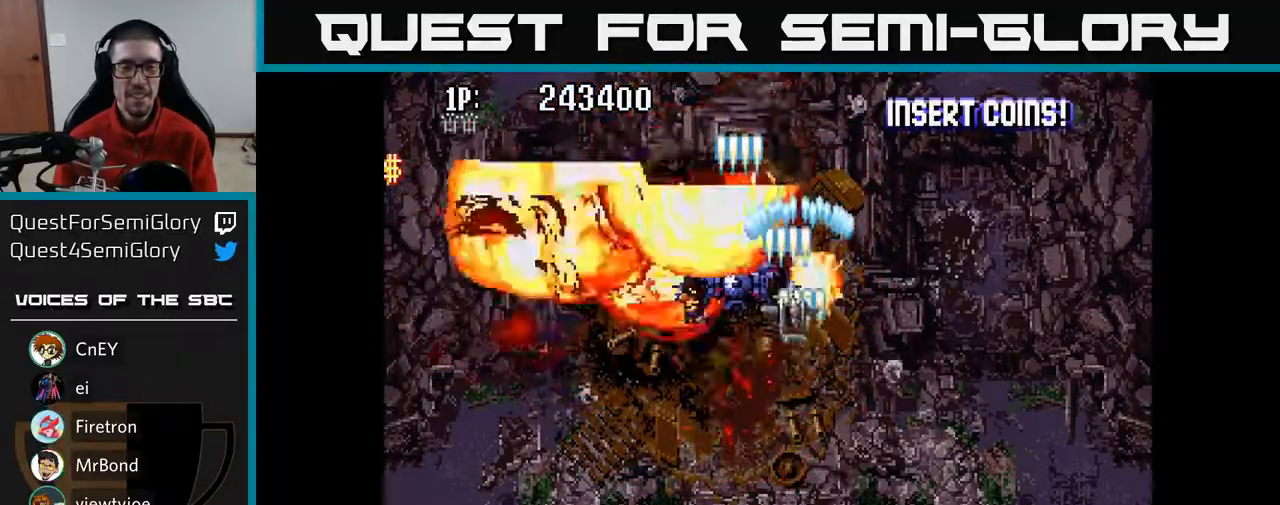
{"buttons": ["A", "DPAD_UP"], "left_stick": "center", "right_stick": "center", "events": [[67, "DPAD_LEFT", "up"]]}
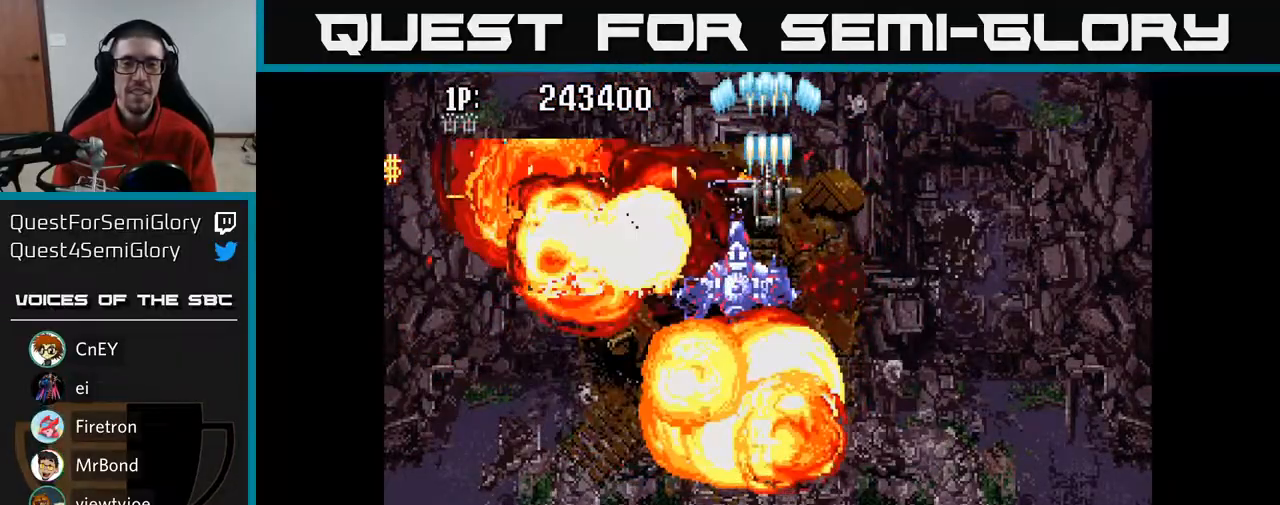
{"buttons": ["A"], "left_stick": "center", "right_stick": "center", "events": [[50, "DPAD_RIGHT", "down"], [50, "DPAD_UP", "up"], [117, "DPAD_UP", "down"], [133, "DPAD_RIGHT", "up"], [417, "DPAD_UP", "up"]]}
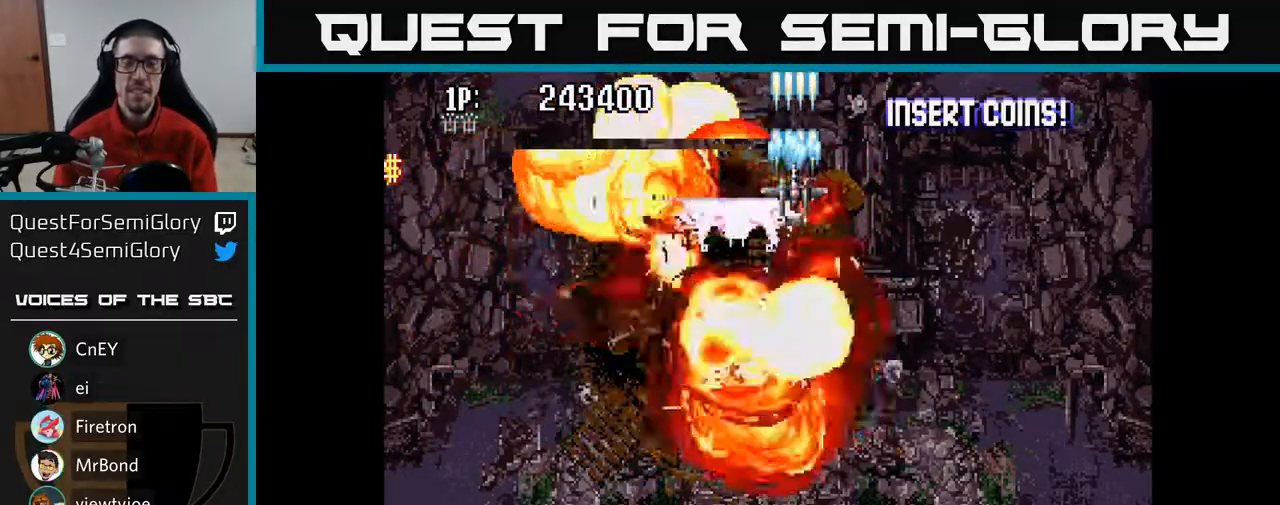
{"buttons": ["A"], "left_stick": "center", "right_stick": "center", "events": [[167, "DPAD_LEFT", "down"], [250, "DPAD_LEFT", "up"]]}
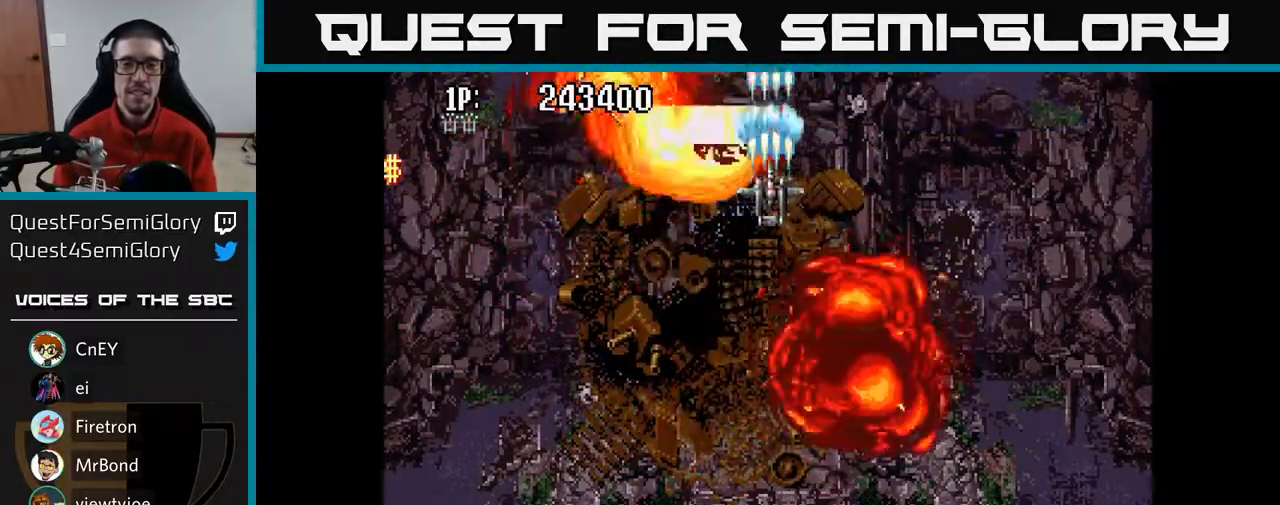
{"buttons": ["A"], "left_stick": "center", "right_stick": "center", "events": []}
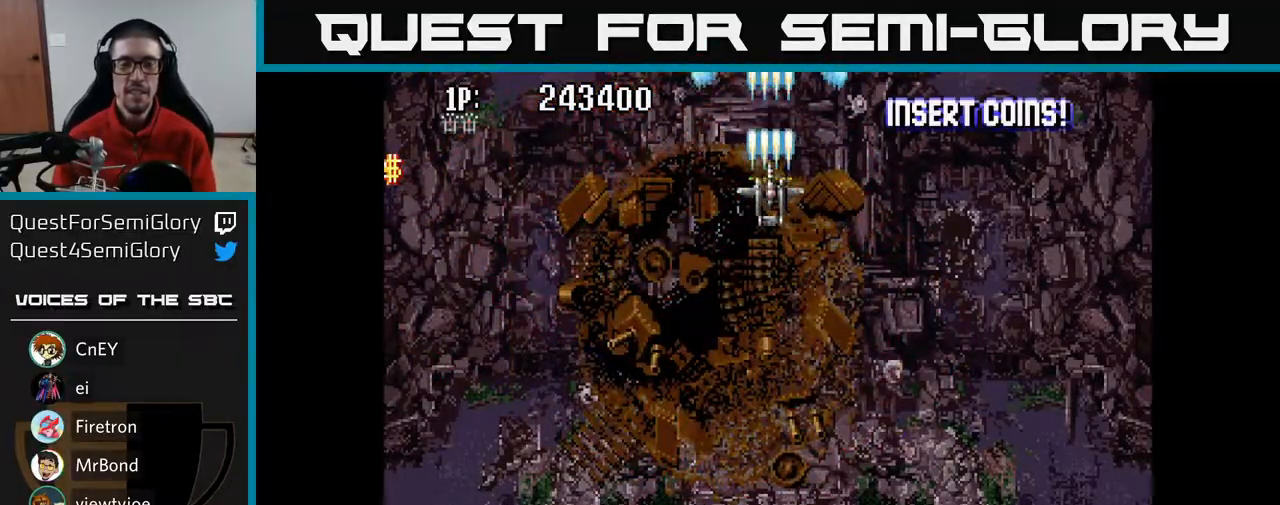
{"buttons": [], "left_stick": "center", "right_stick": "center", "events": [[133, "A", "up"]]}